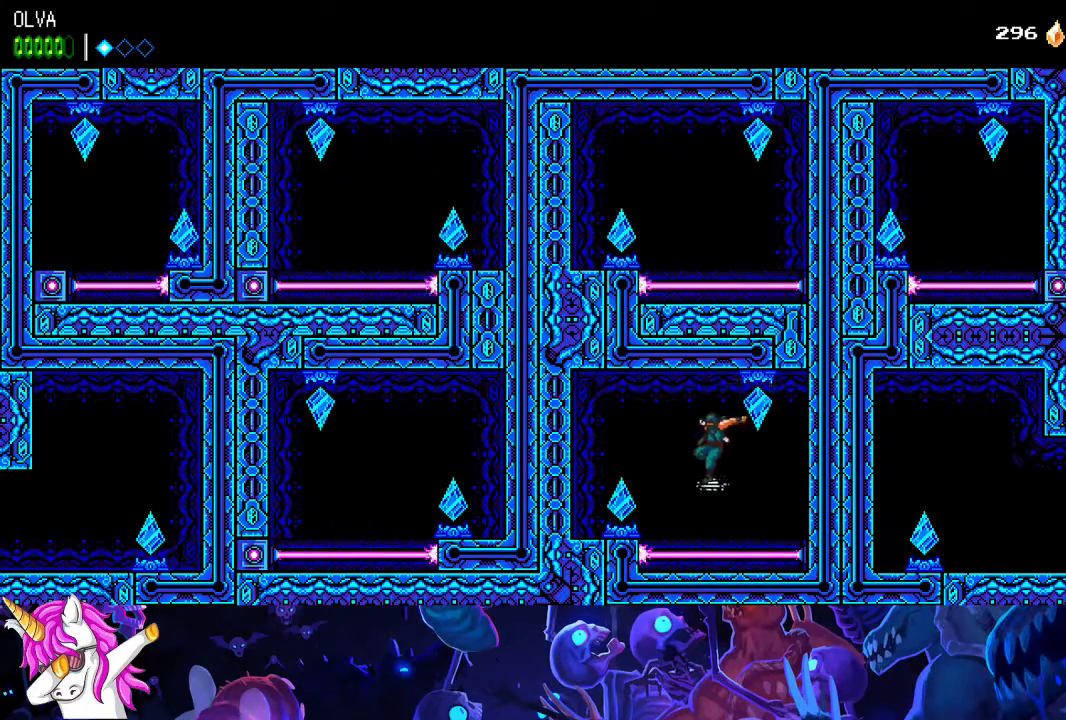
Gameplay with a controller (Xbox layout); each line is a JSON object with the inputs held at the frame after it. "events" lists button and stick changes between this image and that frame as [ms after this image, input, new state], when the widget could be followed in between. Not read: right_stick.
{"buttons": [], "left_stick": "center", "events": [[100, "X", "down"], [183, "X", "up"], [250, "left_stick", "center"]]}
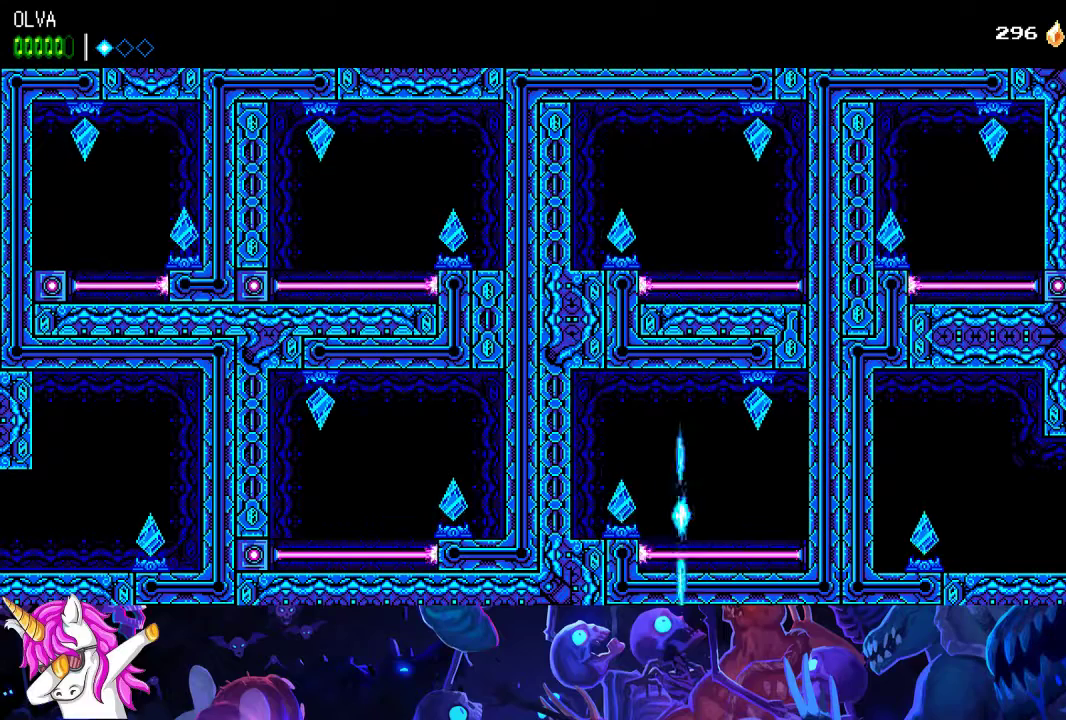
{"buttons": [], "left_stick": "center", "events": []}
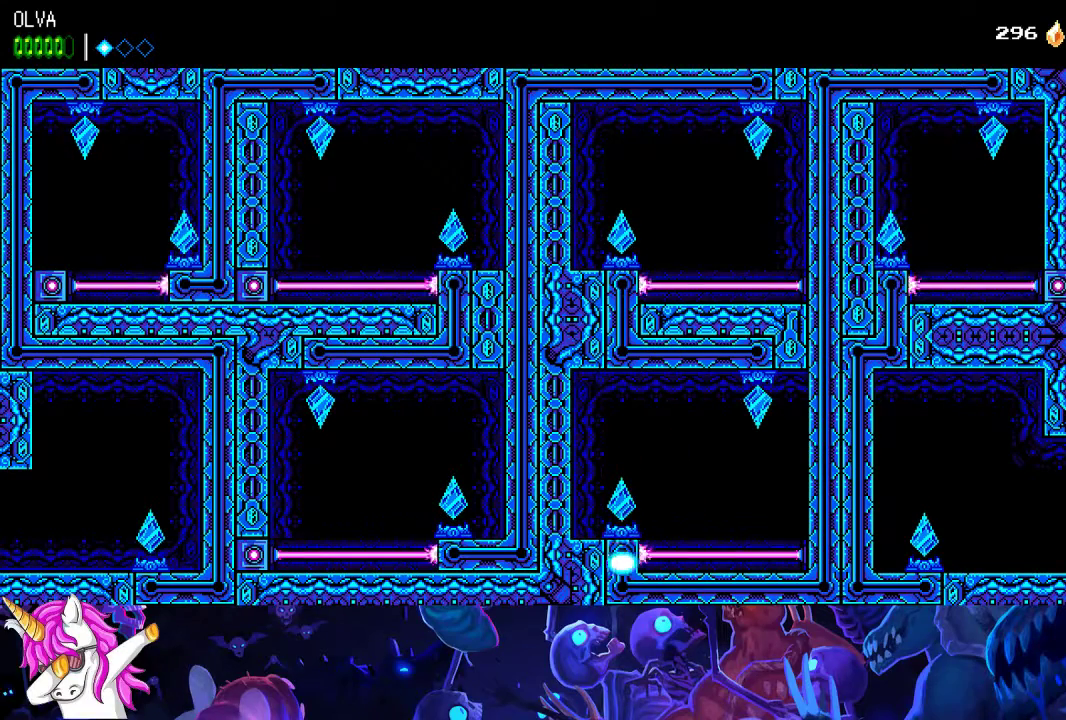
{"buttons": [], "left_stick": "center", "events": []}
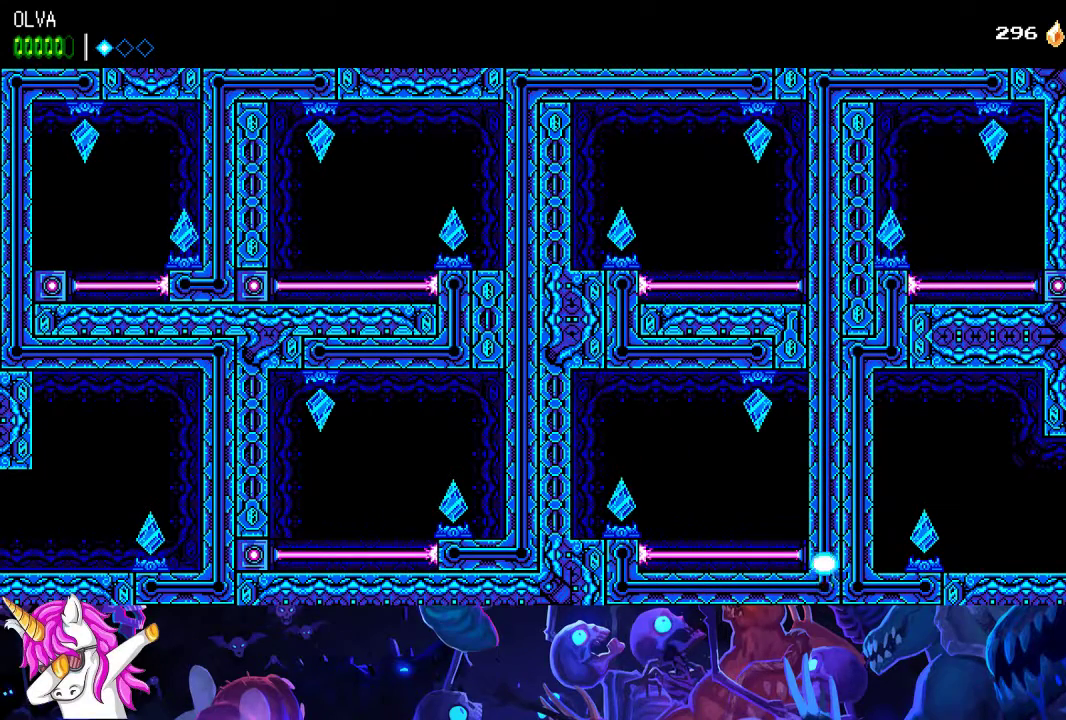
{"buttons": [], "left_stick": "center", "events": []}
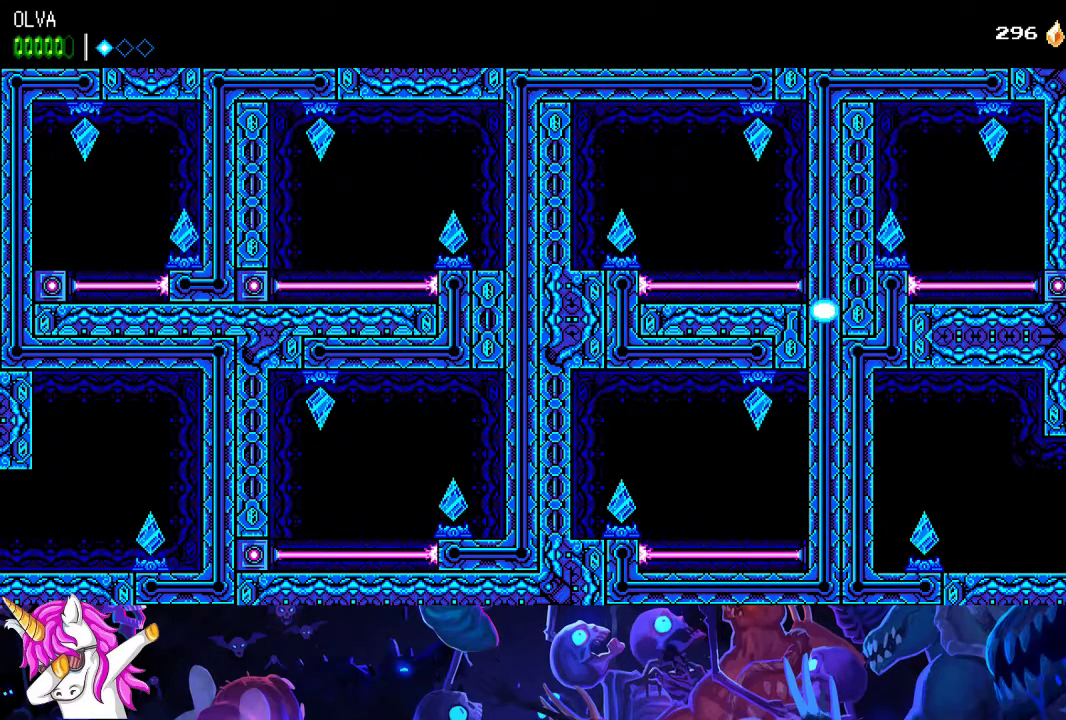
{"buttons": [], "left_stick": "left", "events": [[167, "left_stick", "left"]]}
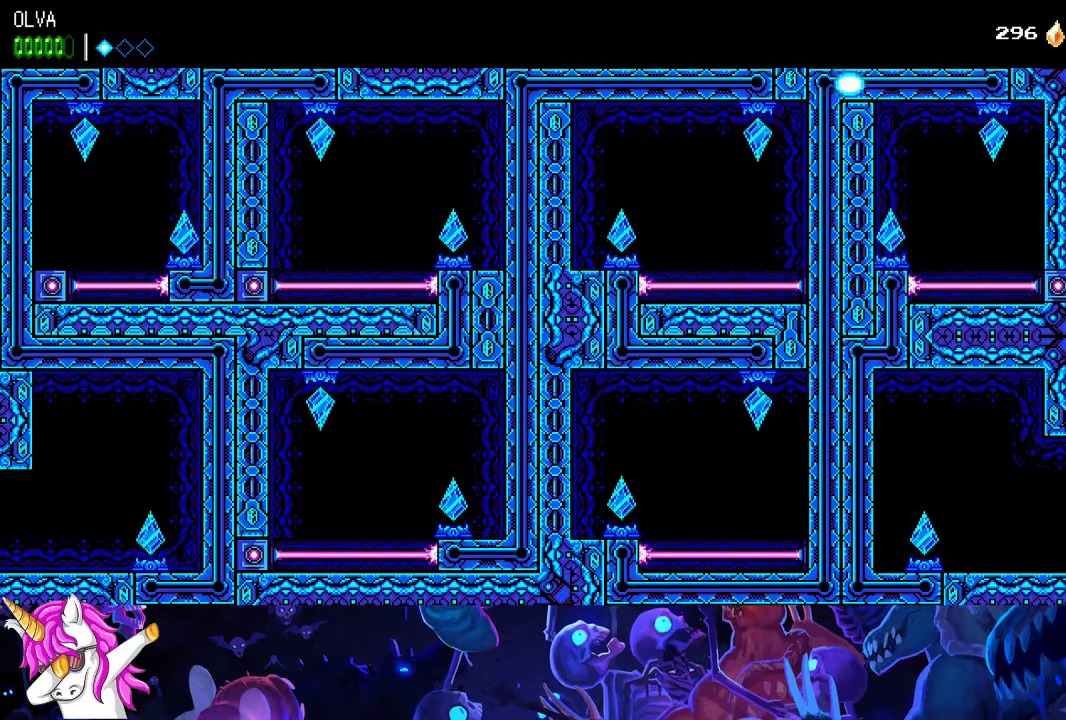
{"buttons": [], "left_stick": "left", "events": []}
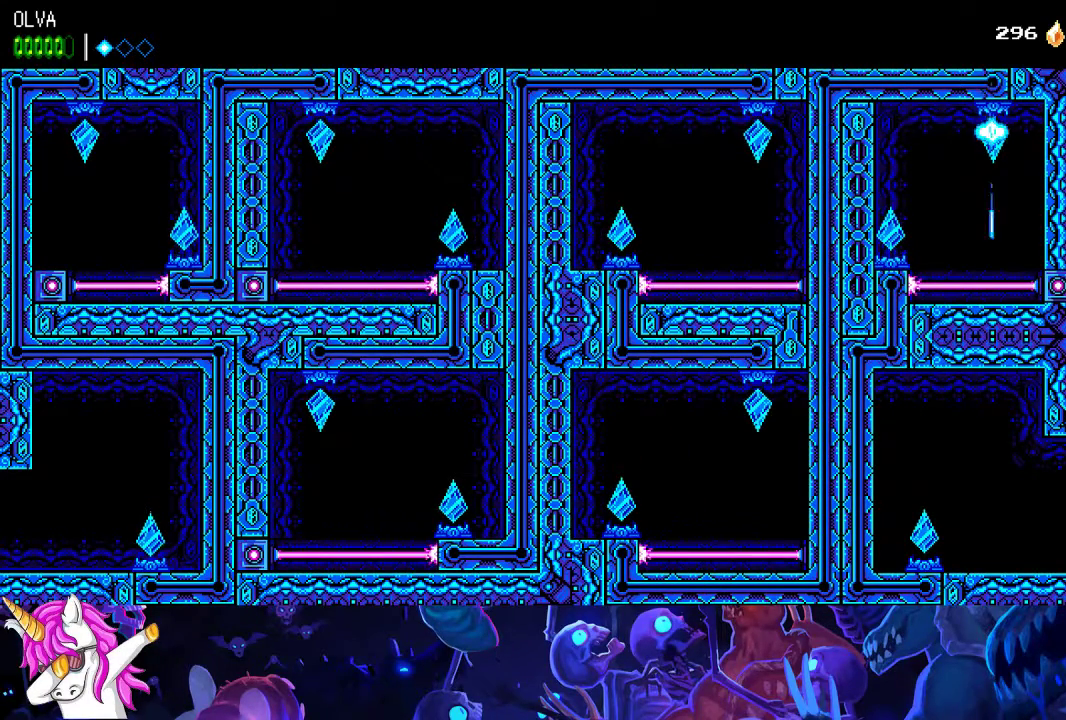
{"buttons": [], "left_stick": "left", "events": []}
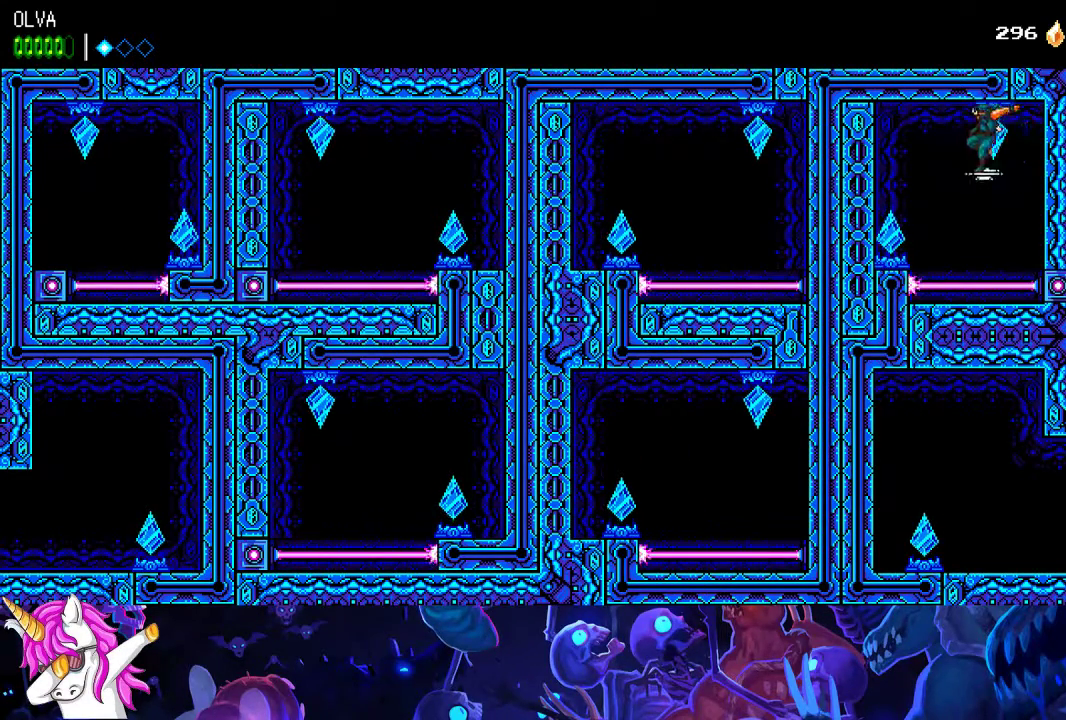
{"buttons": [], "left_stick": "center", "events": [[200, "X", "down"], [300, "X", "up"], [433, "left_stick", "center"]]}
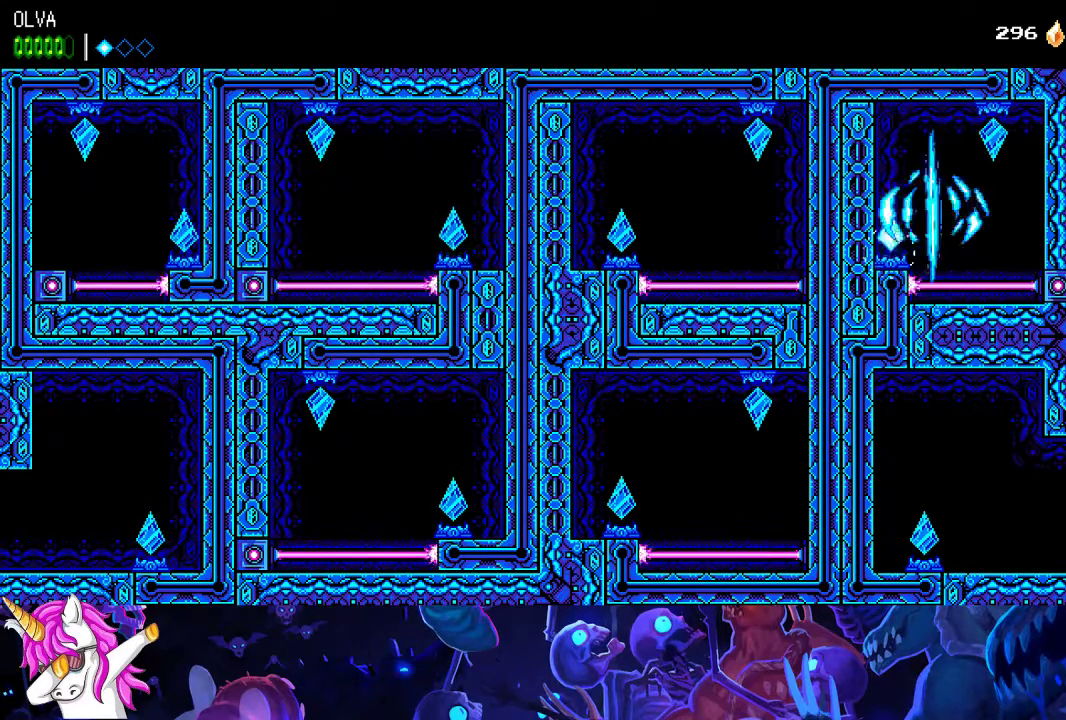
{"buttons": [], "left_stick": "right", "events": [[283, "left_stick", "right"]]}
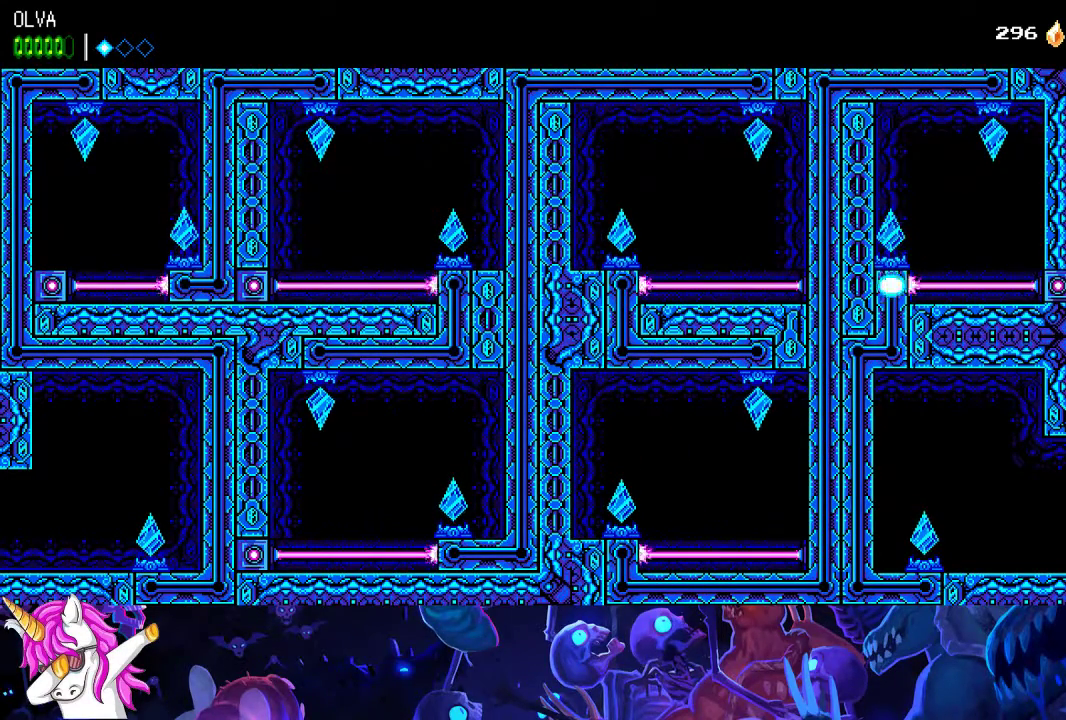
{"buttons": [], "left_stick": "right", "events": []}
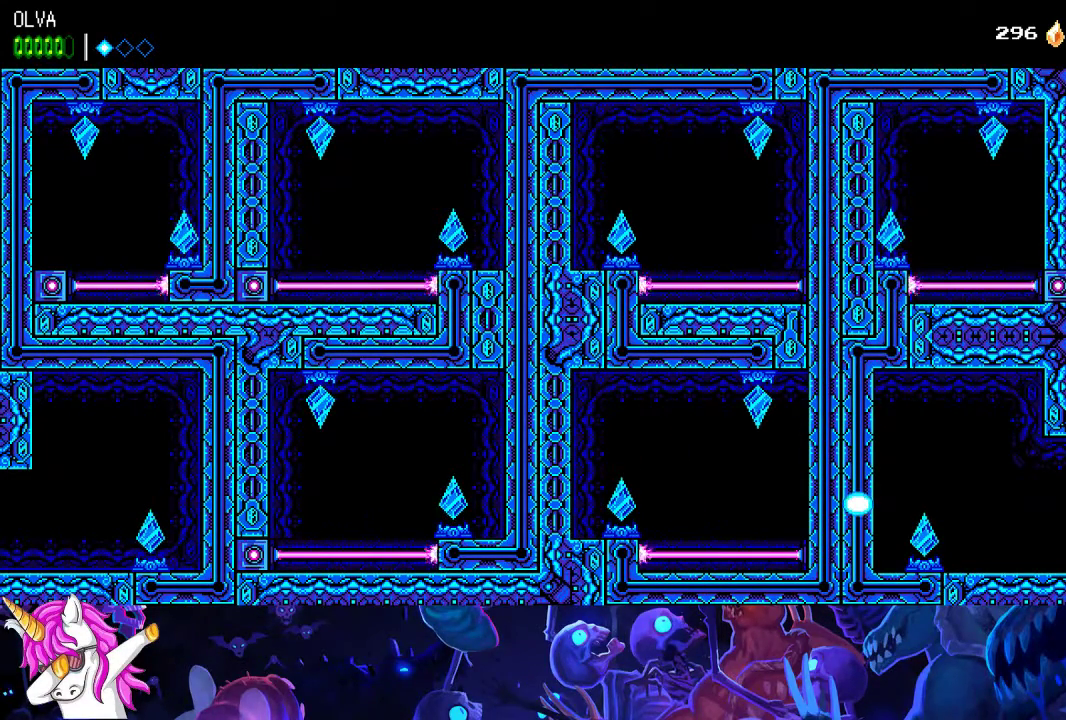
{"buttons": [], "left_stick": "right", "events": []}
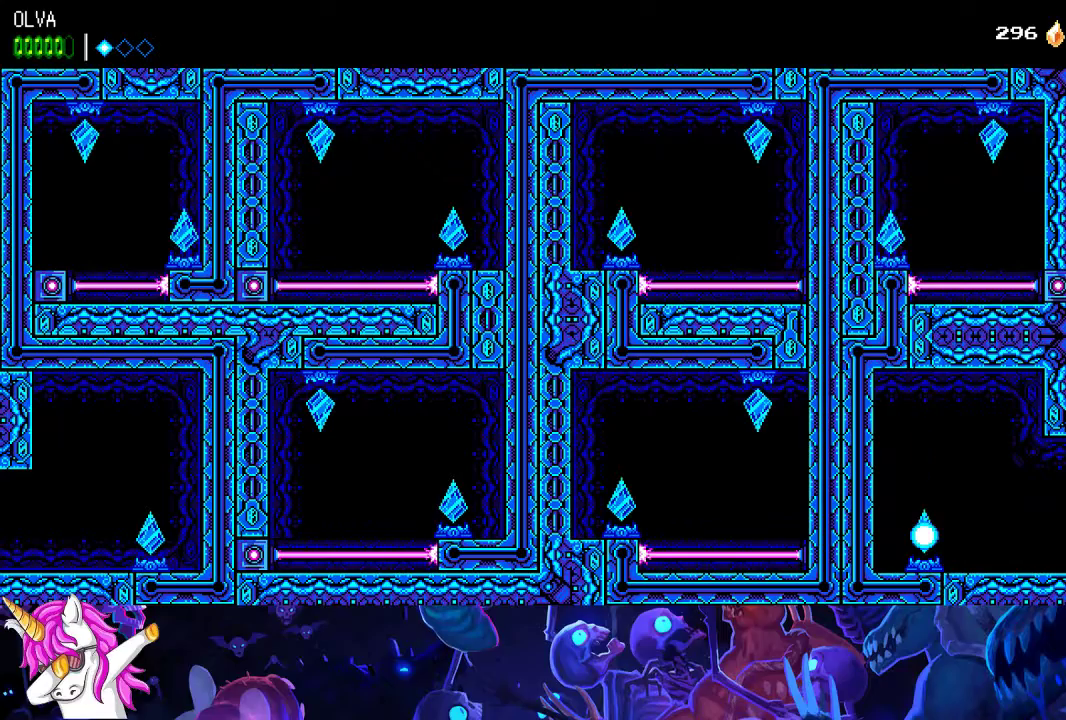
{"buttons": [], "left_stick": "right", "events": []}
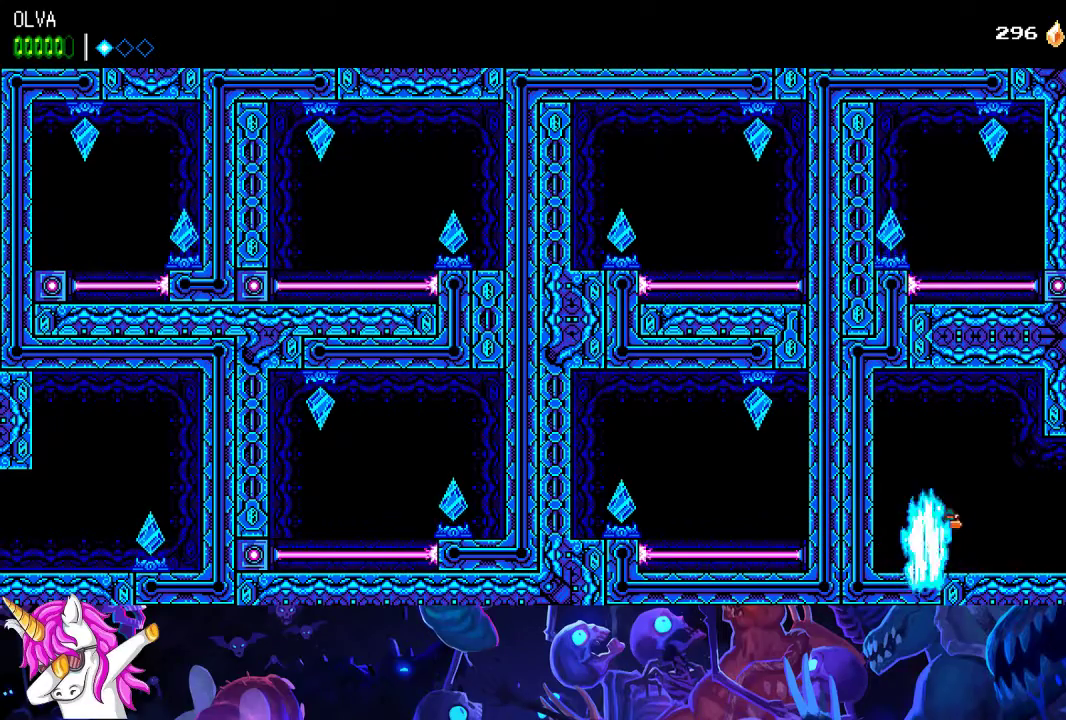
{"buttons": [], "left_stick": "right", "events": []}
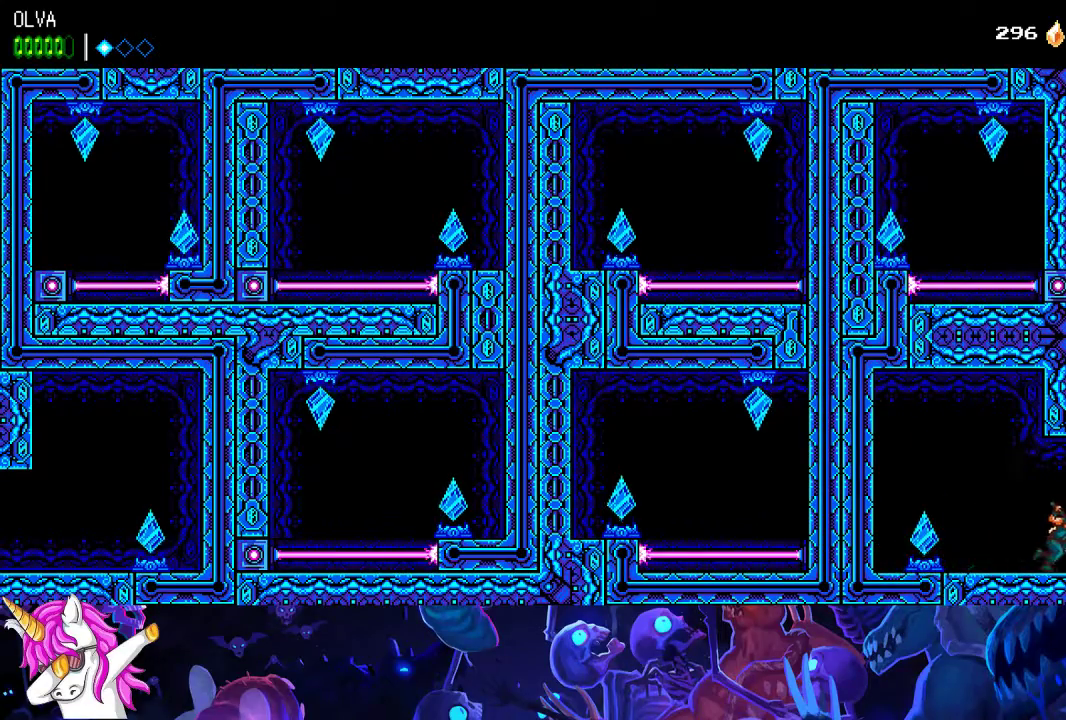
{"buttons": [], "left_stick": "right", "events": []}
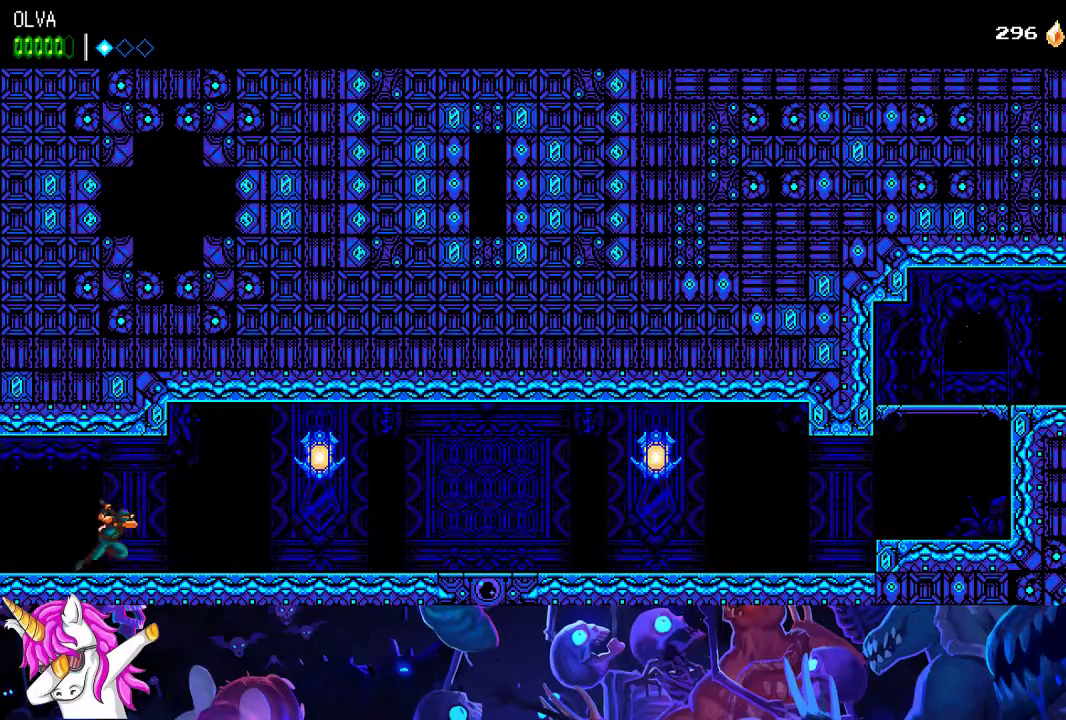
{"buttons": [], "left_stick": "right", "events": [[383, "A", "down"], [450, "A", "up"]]}
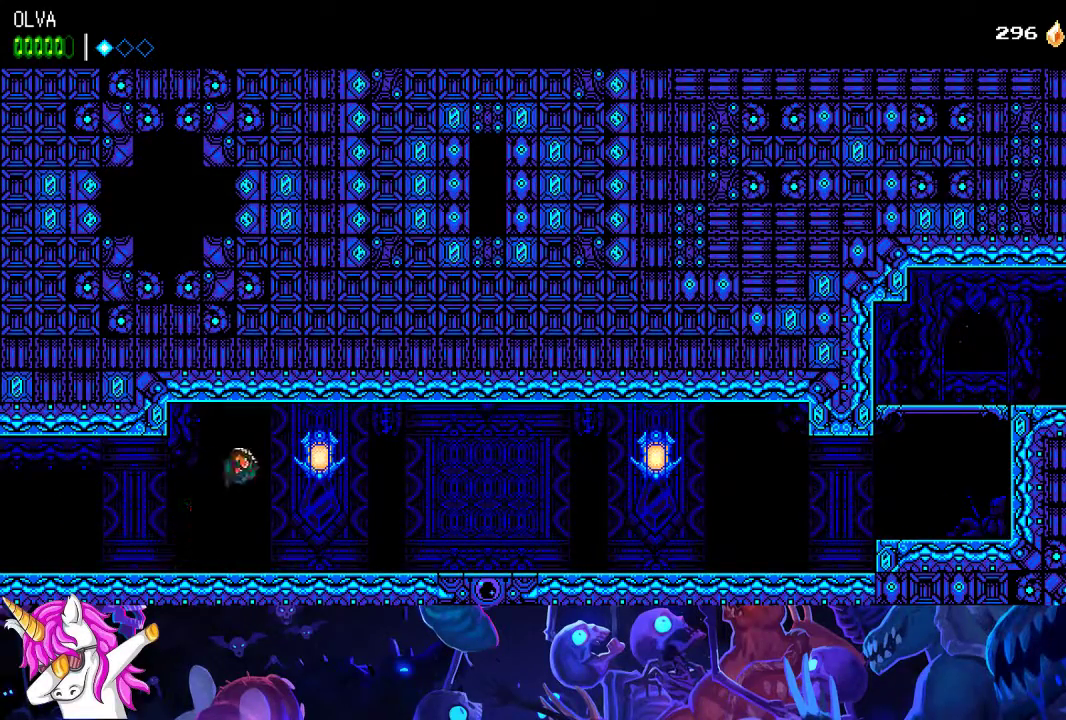
{"buttons": [], "left_stick": "right", "events": [[83, "X", "down"], [150, "X", "up"]]}
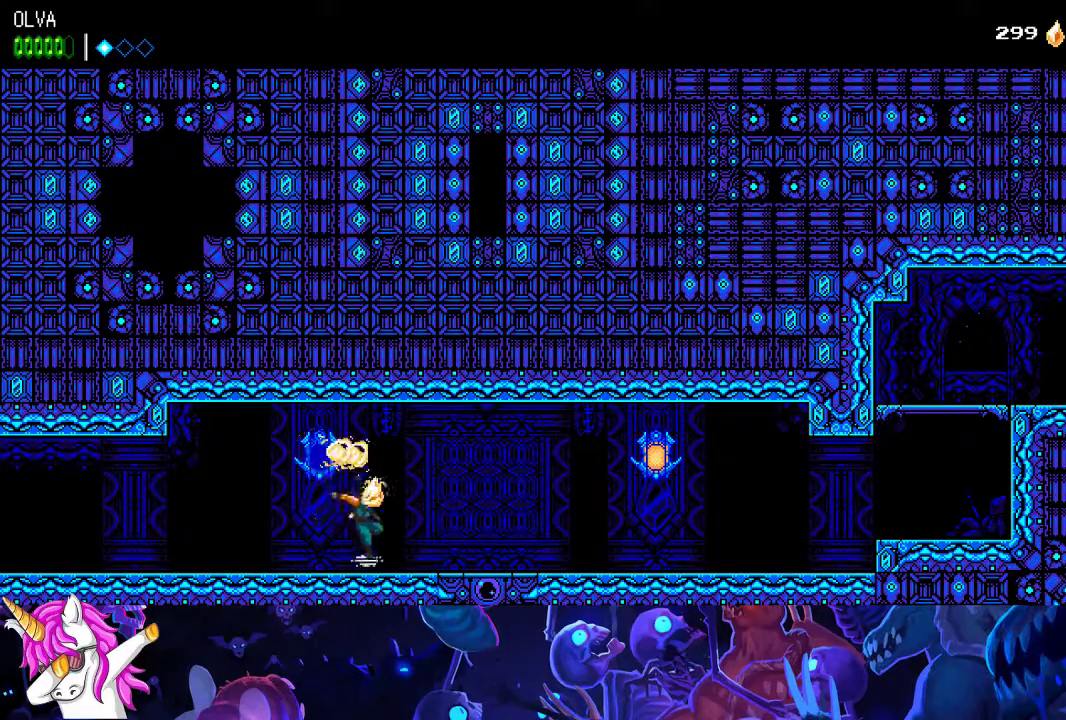
{"buttons": [], "left_stick": "right", "events": []}
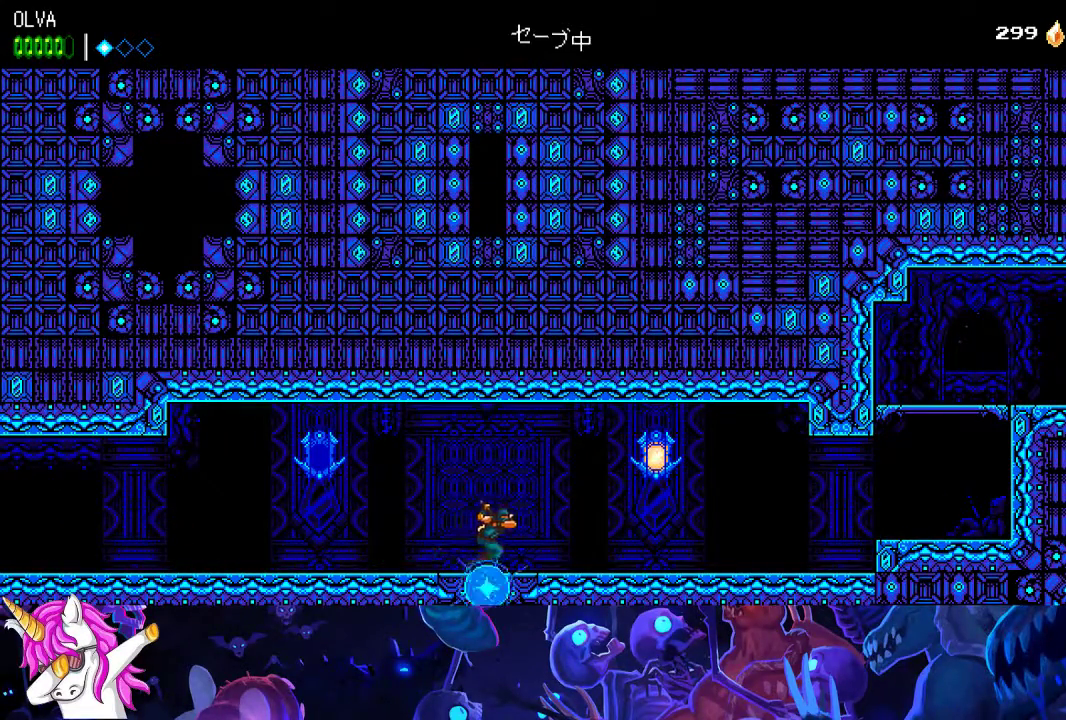
{"buttons": [], "left_stick": "right", "events": [[17, "A", "down"], [67, "A", "up"], [100, "R2", "down"], [183, "R2", "up"]]}
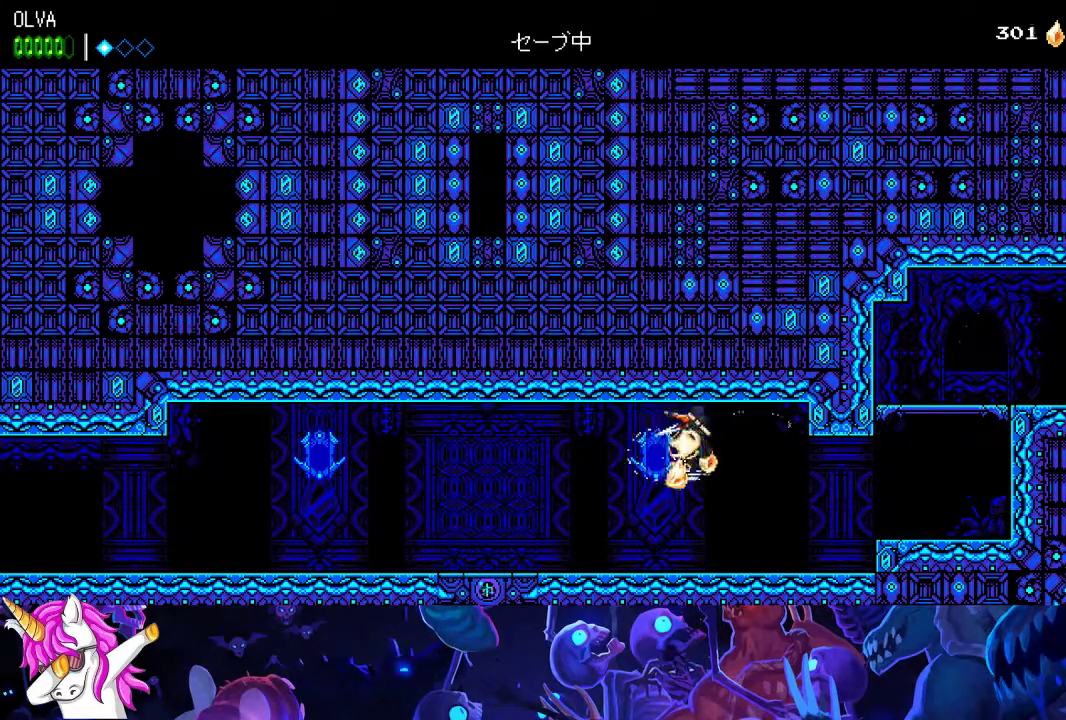
{"buttons": [], "left_stick": "right", "events": [[400, "A", "down"], [450, "A", "up"]]}
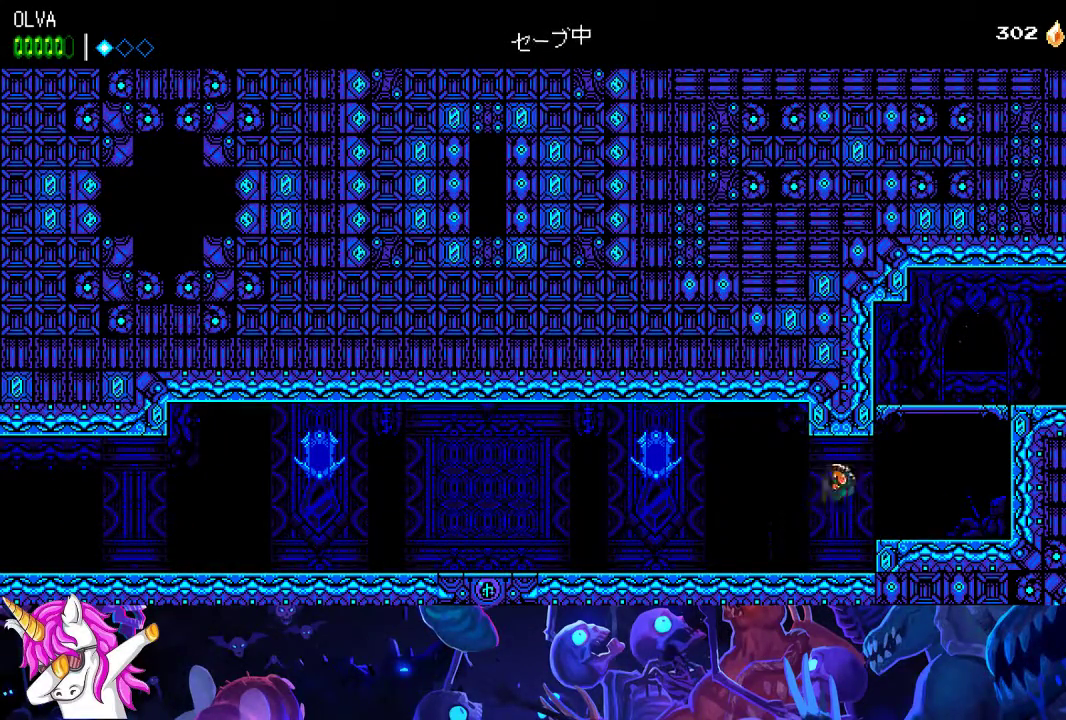
{"buttons": [], "left_stick": "right", "events": [[50, "R2", "down"], [150, "R2", "up"], [233, "A", "down"], [317, "A", "up"], [417, "A", "down"], [450, "A", "up"]]}
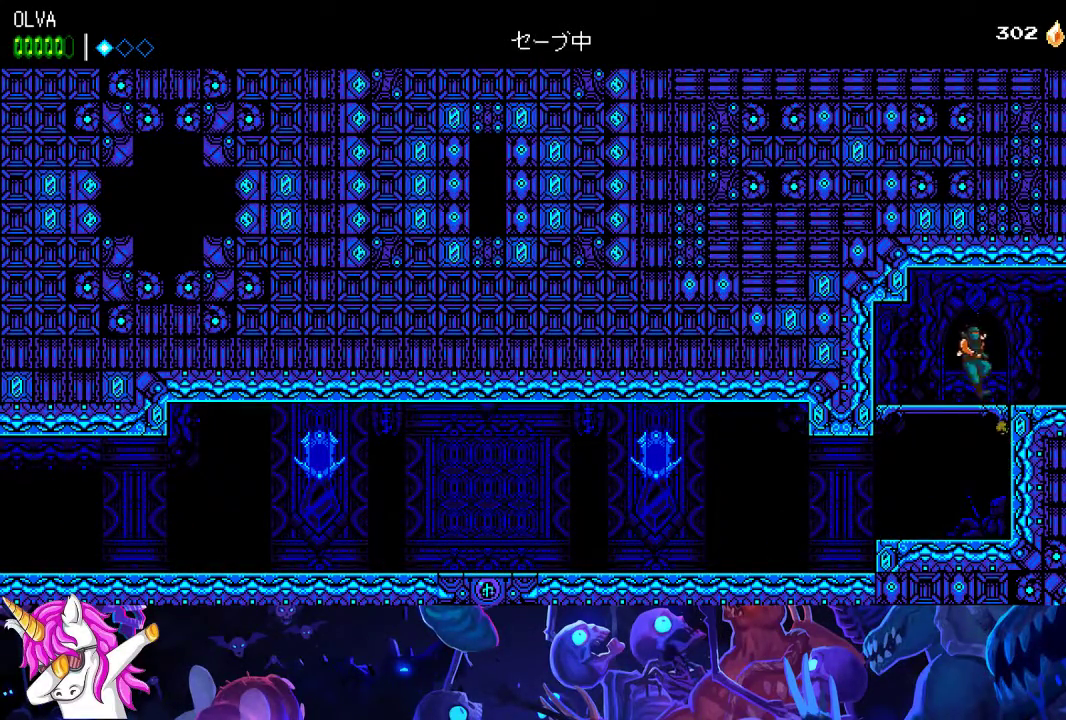
{"buttons": [], "left_stick": "right", "events": []}
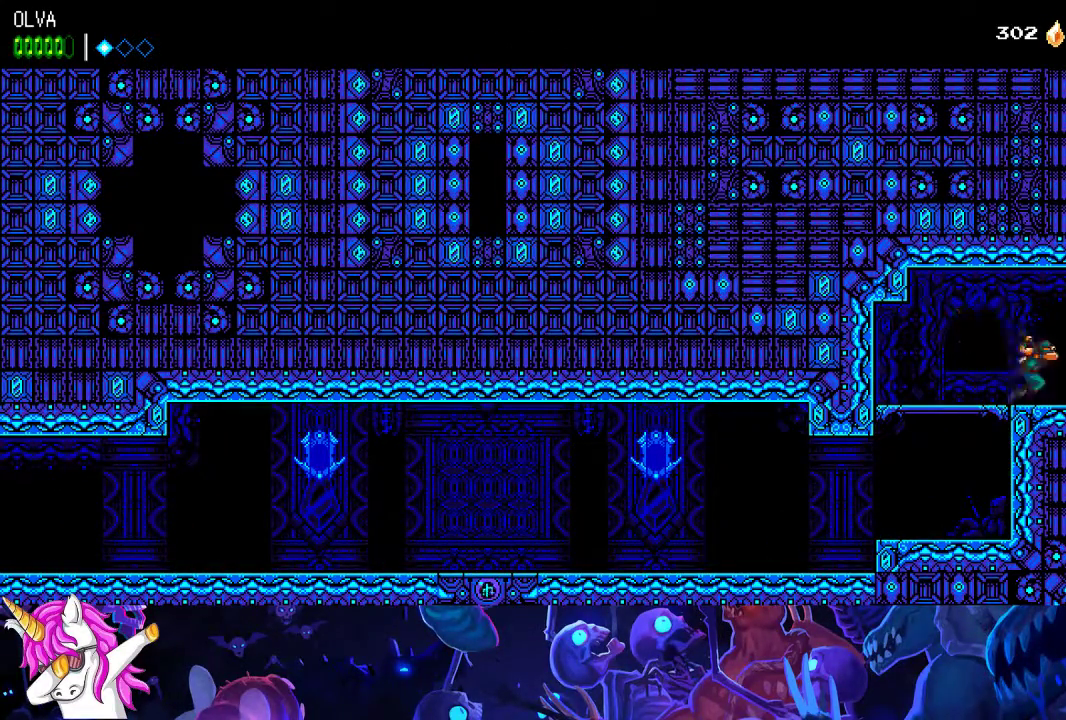
{"buttons": [], "left_stick": "right", "events": []}
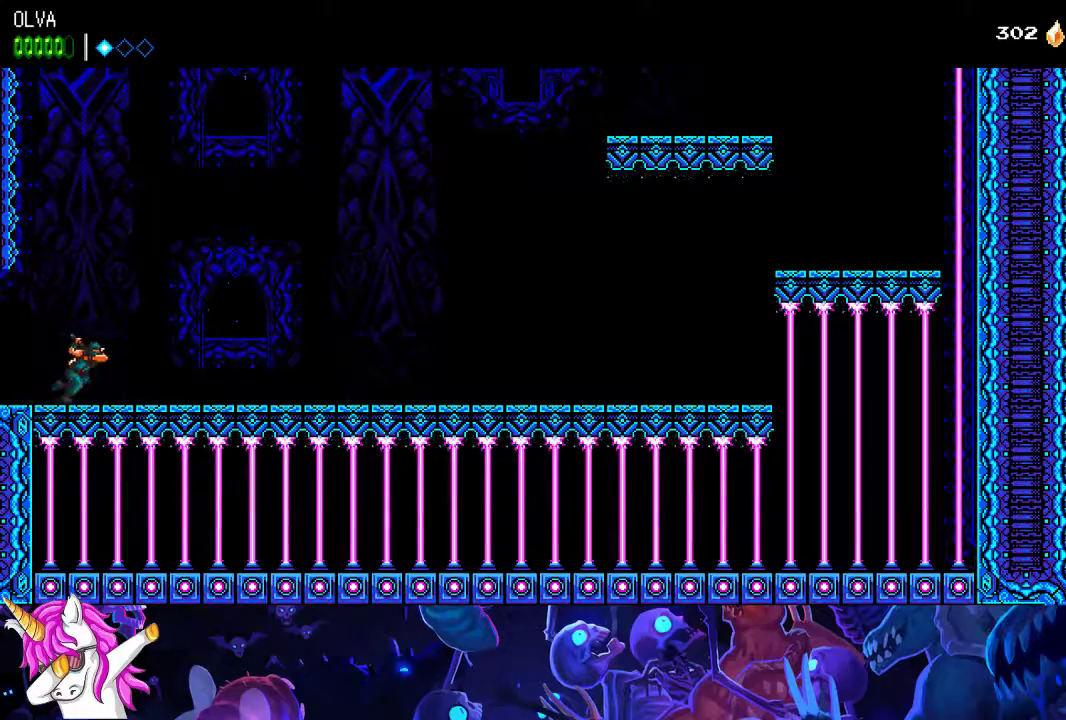
{"buttons": [], "left_stick": "right", "events": []}
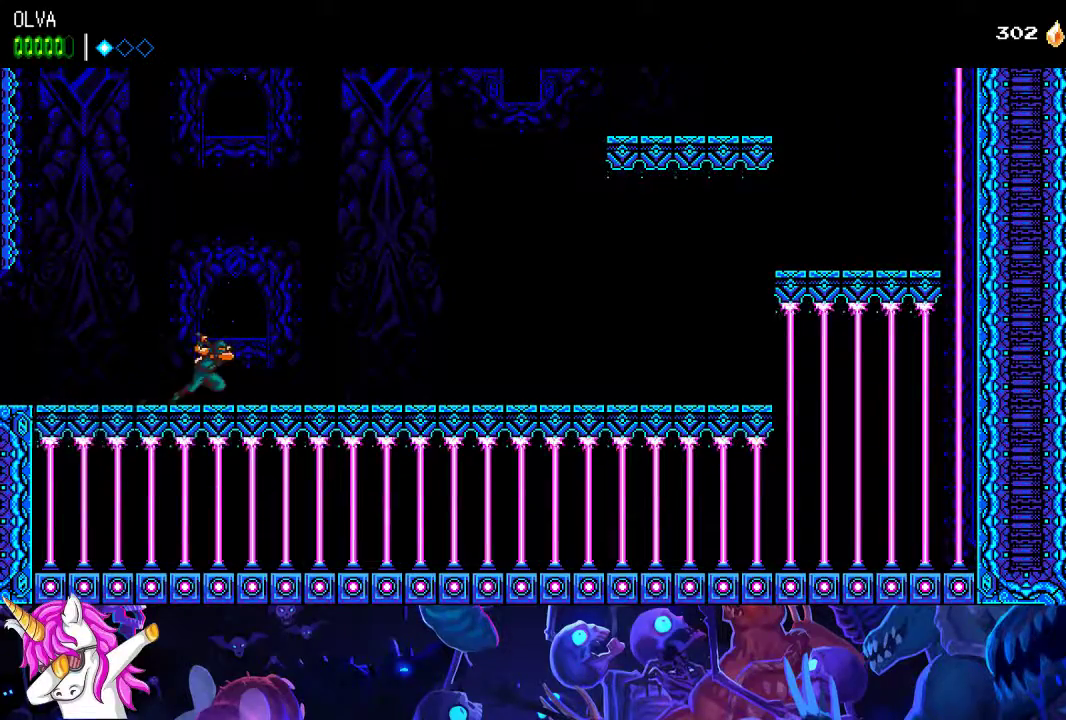
{"buttons": [], "left_stick": "right", "events": []}
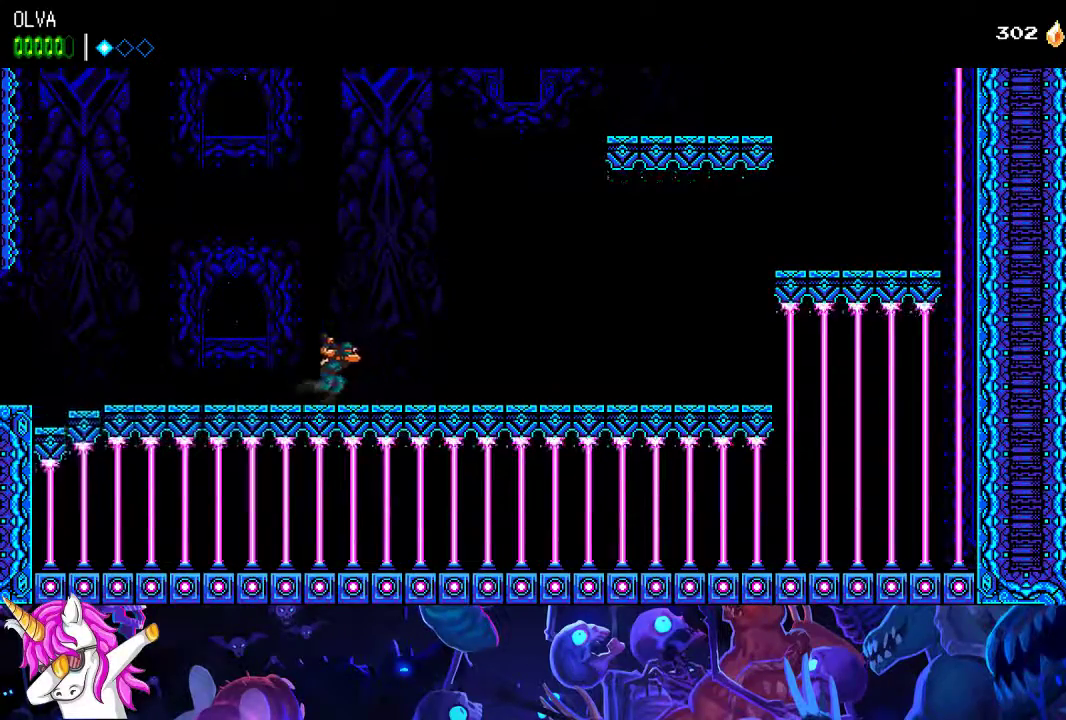
{"buttons": [], "left_stick": "right", "events": []}
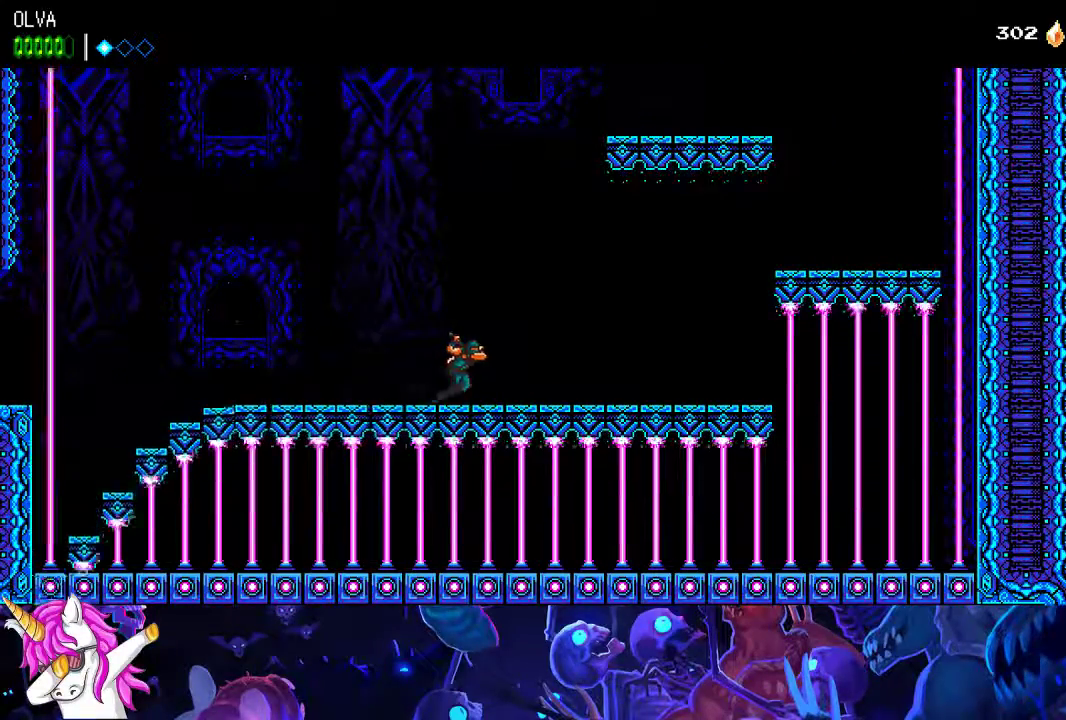
{"buttons": [], "left_stick": "right", "events": []}
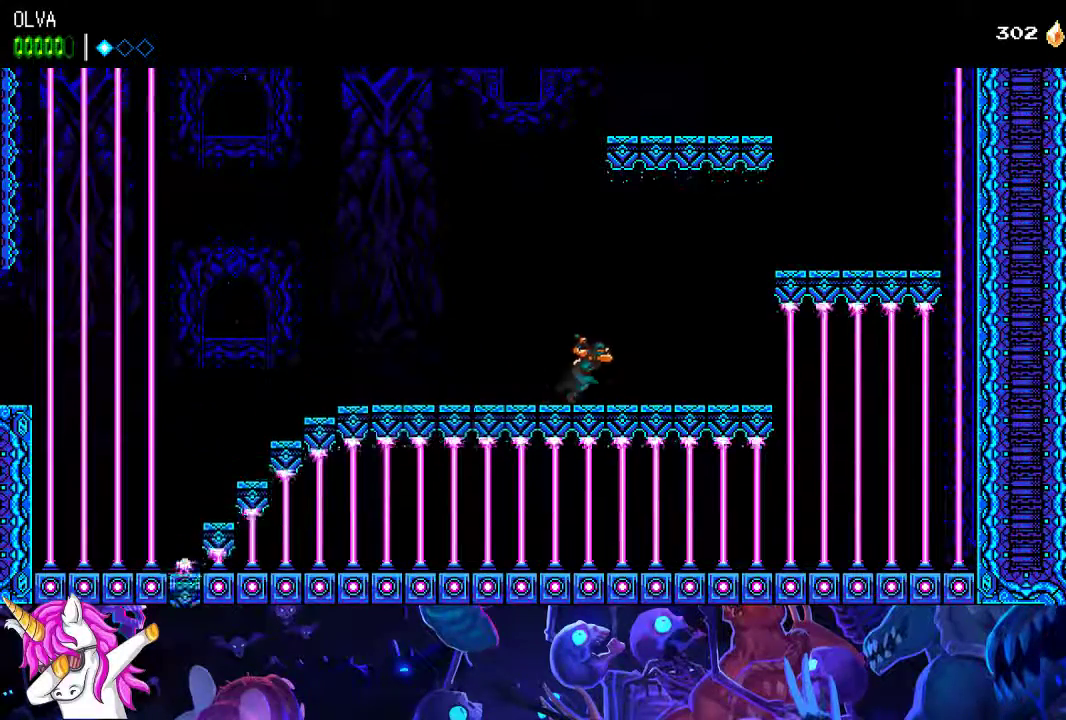
{"buttons": ["A"], "left_stick": "right", "events": [[300, "A", "down"]]}
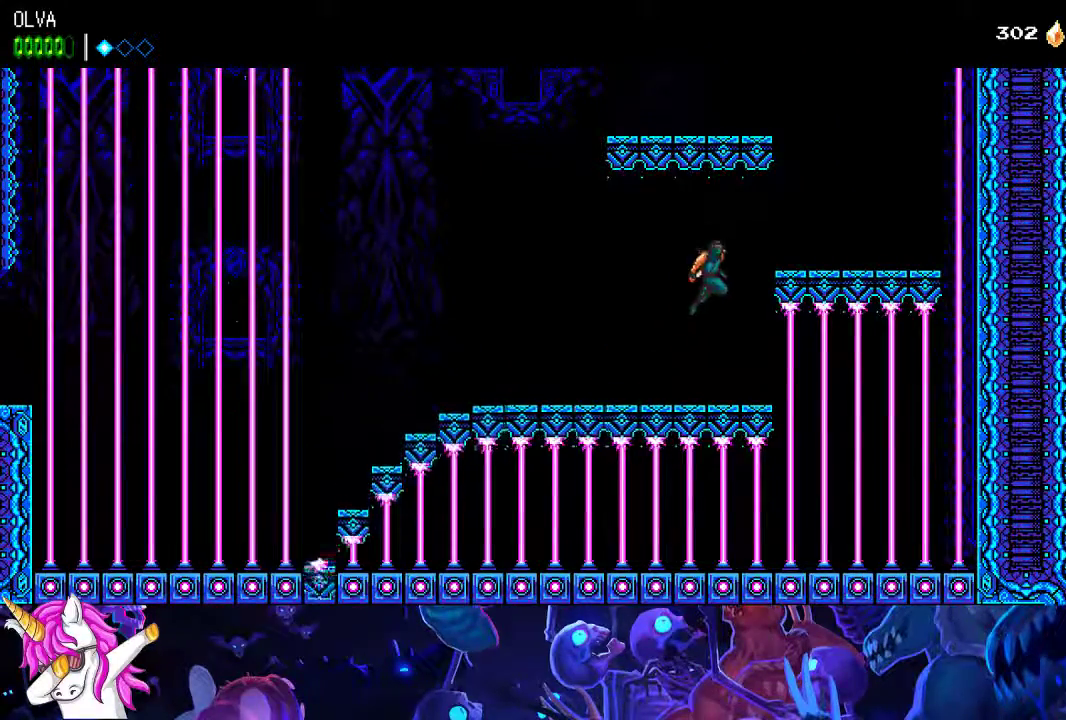
{"buttons": ["A"], "left_stick": "up-left", "events": [[133, "A", "up"], [433, "A", "down"], [467, "left_stick", "up-left"]]}
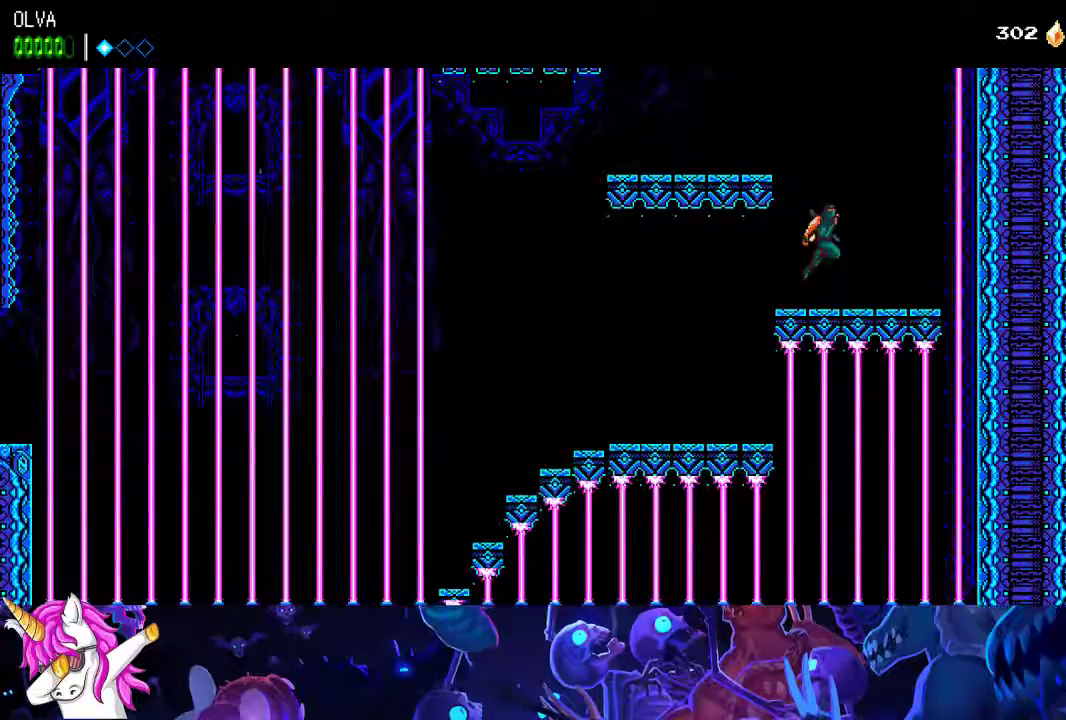
{"buttons": [], "left_stick": "left", "events": [[267, "A", "up"], [267, "left_stick", "left"]]}
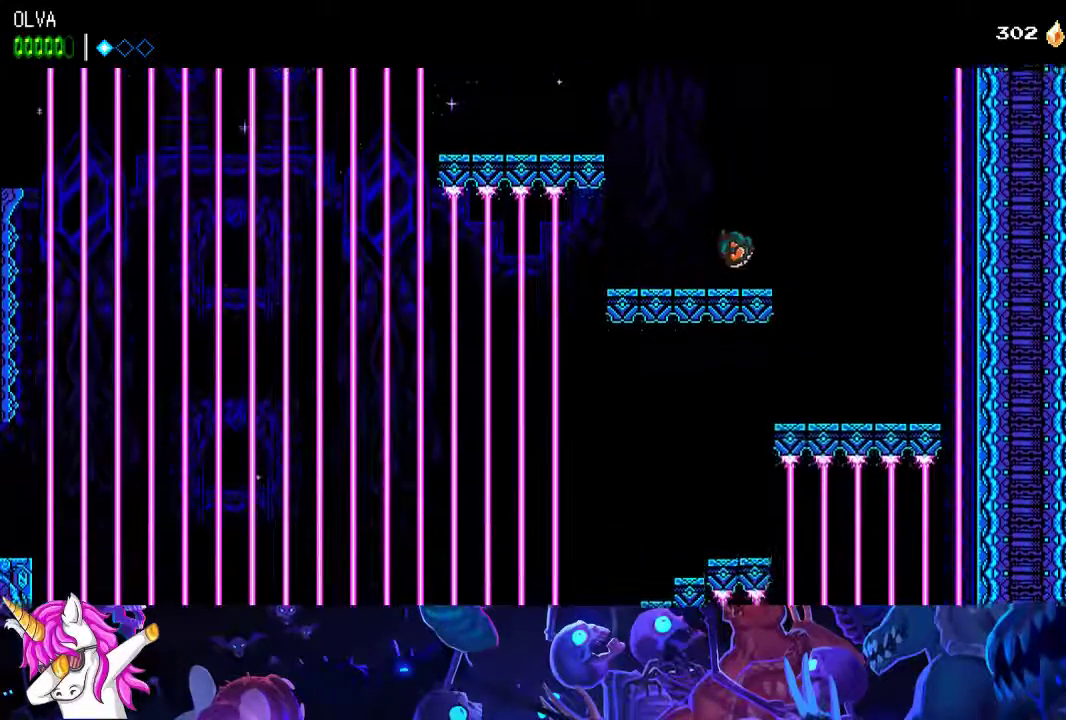
{"buttons": [], "left_stick": "left", "events": [[67, "A", "down"], [400, "A", "up"]]}